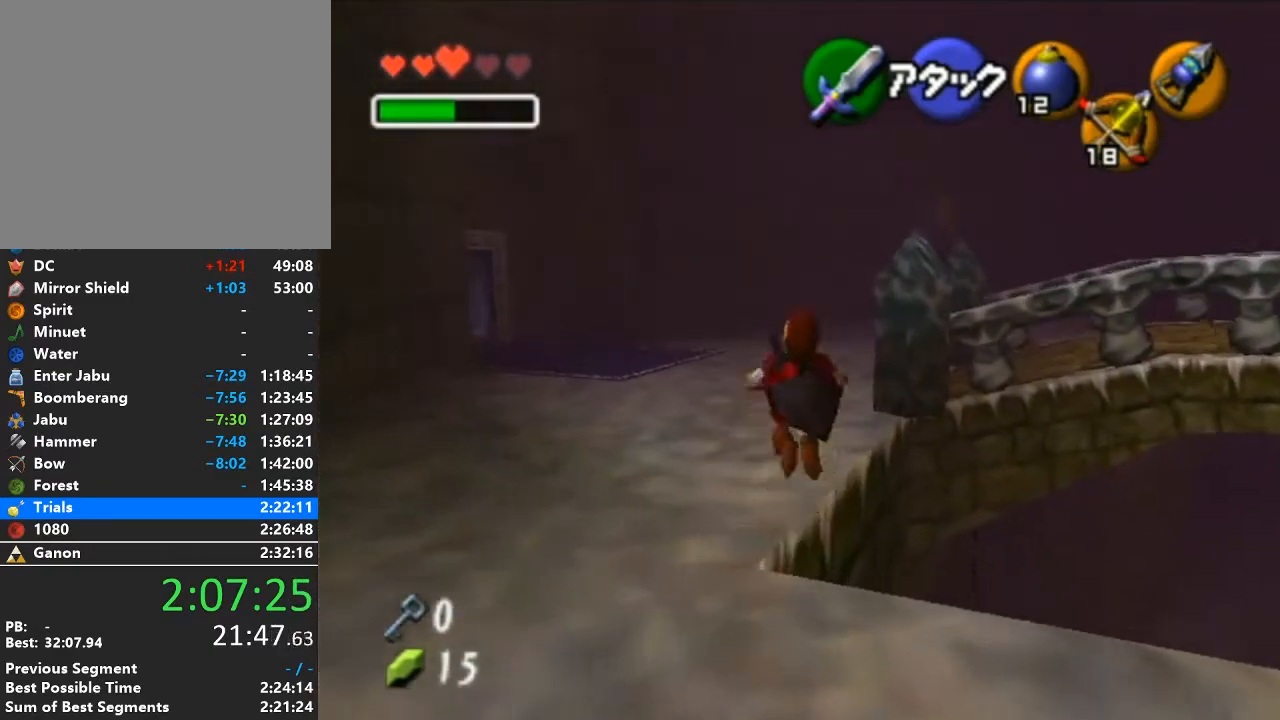
Gameplay with a controller (Nintendo layout); each line is a JSON object with the inputs held at the frame after it. "events" lists button and stick changes between this image and that frame as [ms after this image, input, new state], when the widget could be followed in between. Not read: L3 R3.
{"buttons": [], "left_stick": "up", "right_stick": "center", "events": []}
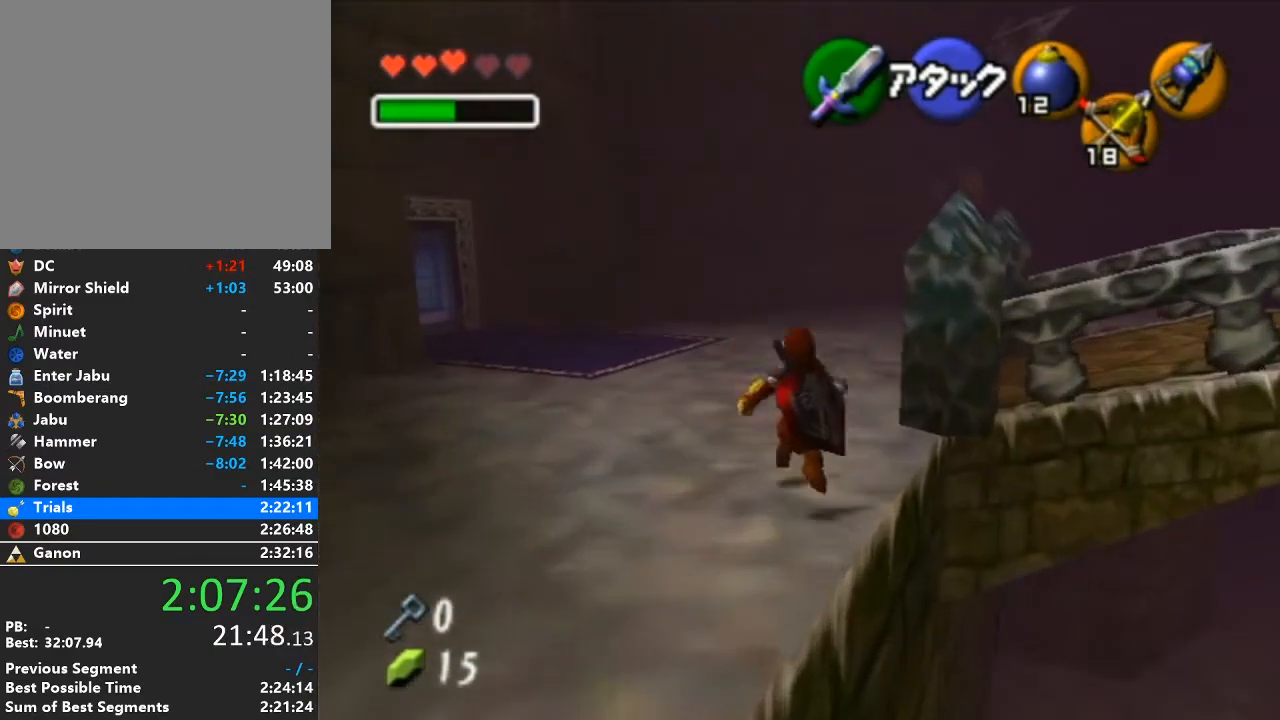
{"buttons": ["L1"], "left_stick": "up", "right_stick": "center", "events": [[33, "A", "down"], [217, "A", "up"], [317, "L1", "down"]]}
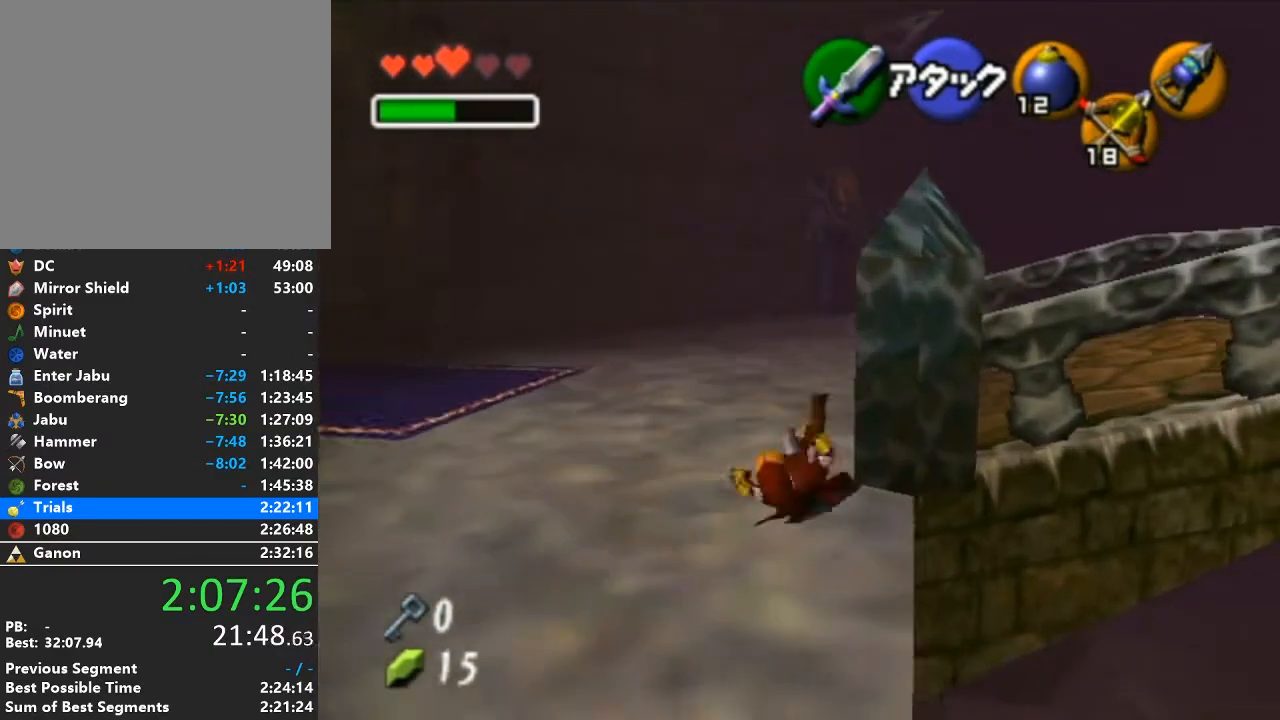
{"buttons": ["L1"], "left_stick": "right", "right_stick": "center", "events": [[250, "left_stick", "right"], [283, "A", "down"], [450, "A", "up"]]}
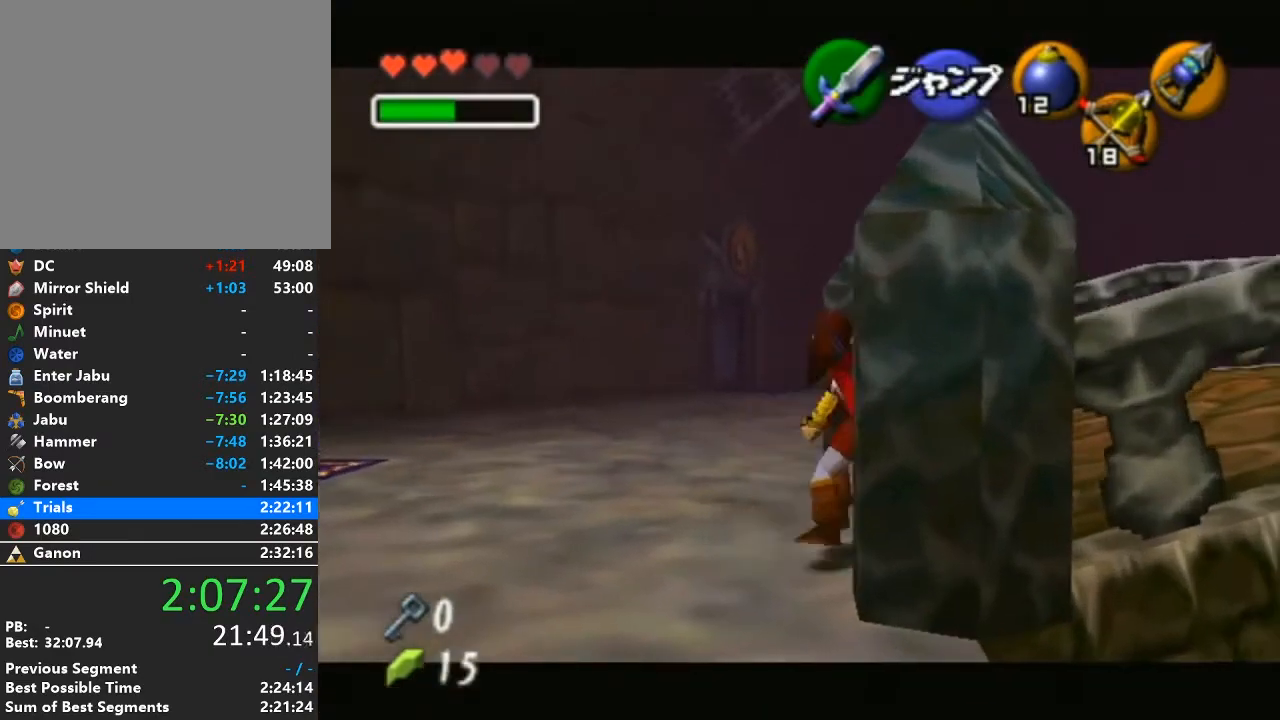
{"buttons": ["A", "L1"], "left_stick": "right", "right_stick": "center", "events": [[100, "A", "down"], [250, "A", "up"], [417, "A", "down"]]}
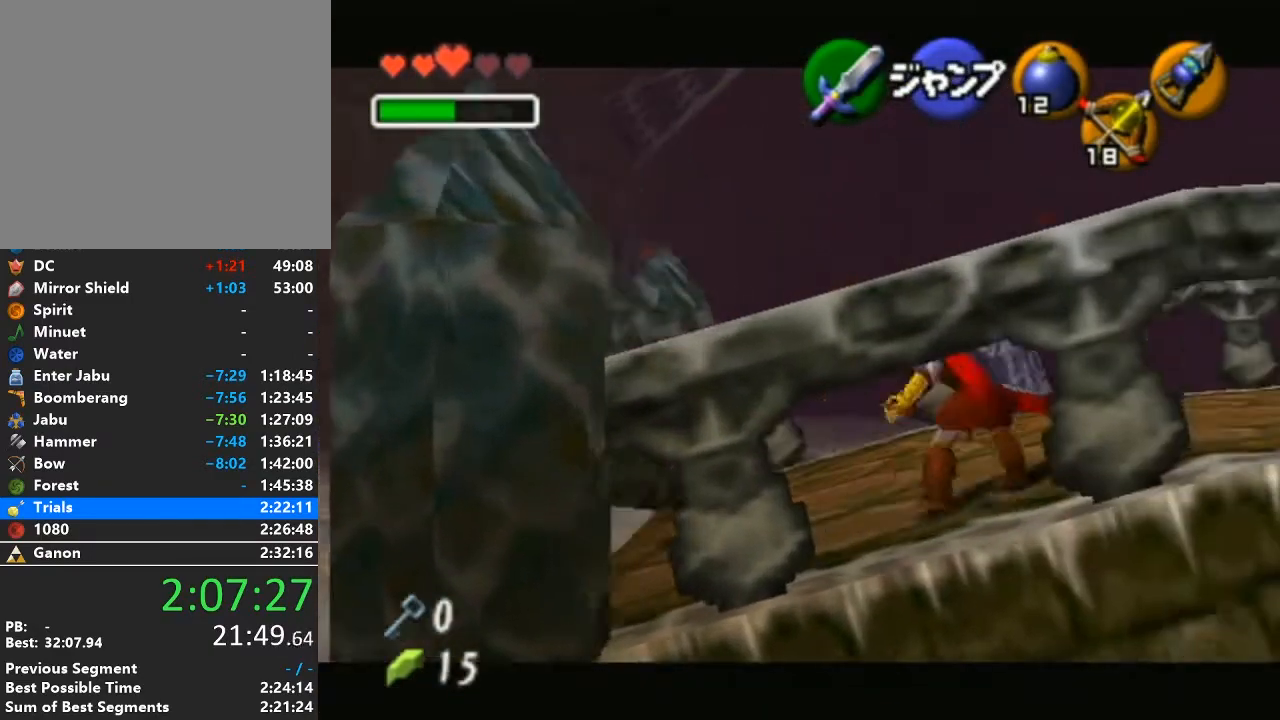
{"buttons": ["A", "L1"], "left_stick": "right", "right_stick": "center", "events": [[33, "A", "up"], [200, "A", "down"], [317, "A", "up"], [483, "A", "down"]]}
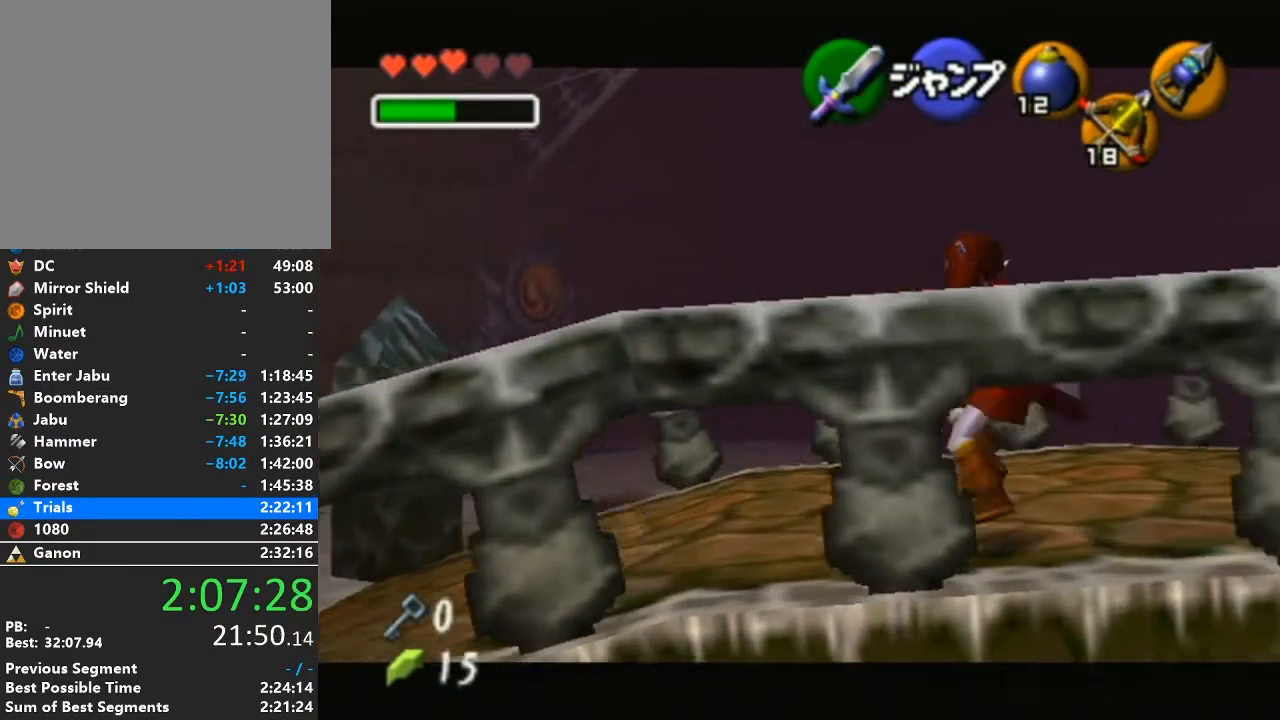
{"buttons": ["L1"], "left_stick": "right", "right_stick": "center", "events": [[167, "A", "up"], [317, "A", "down"], [483, "A", "up"]]}
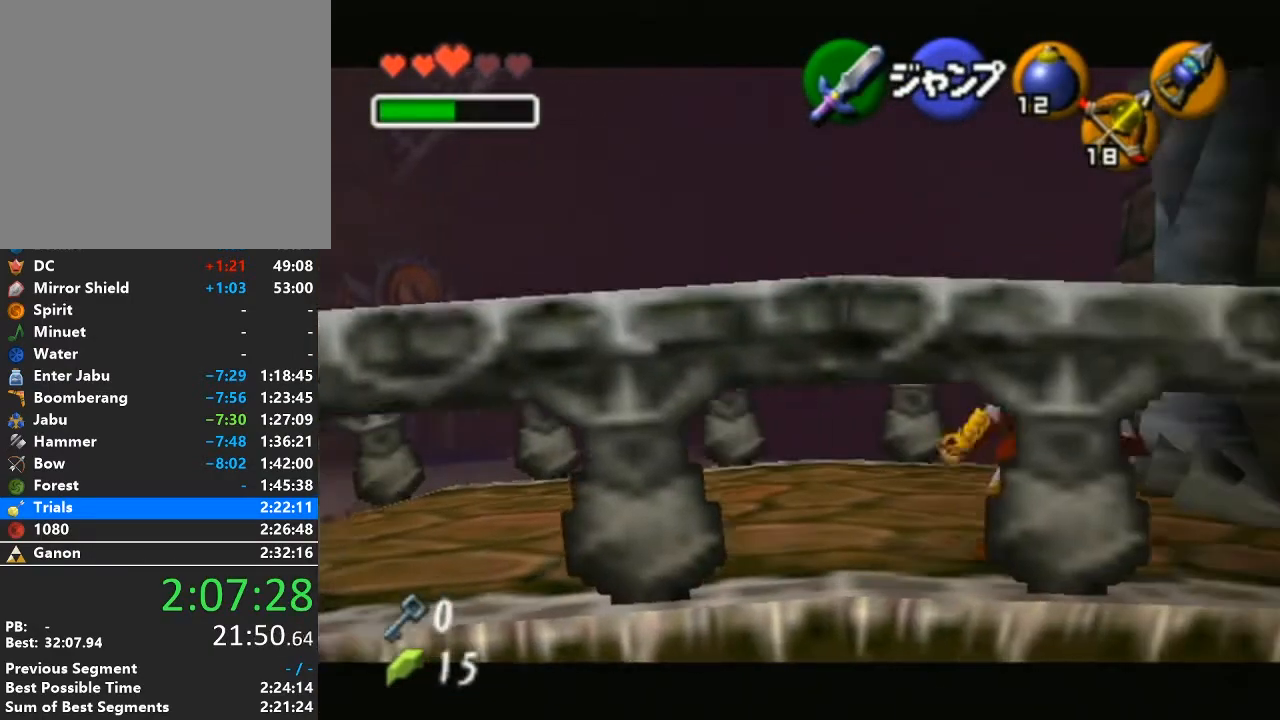
{"buttons": ["A"], "left_stick": "up-right", "right_stick": "center", "events": [[133, "L1", "up"], [167, "left_stick", "up-right"], [450, "A", "down"]]}
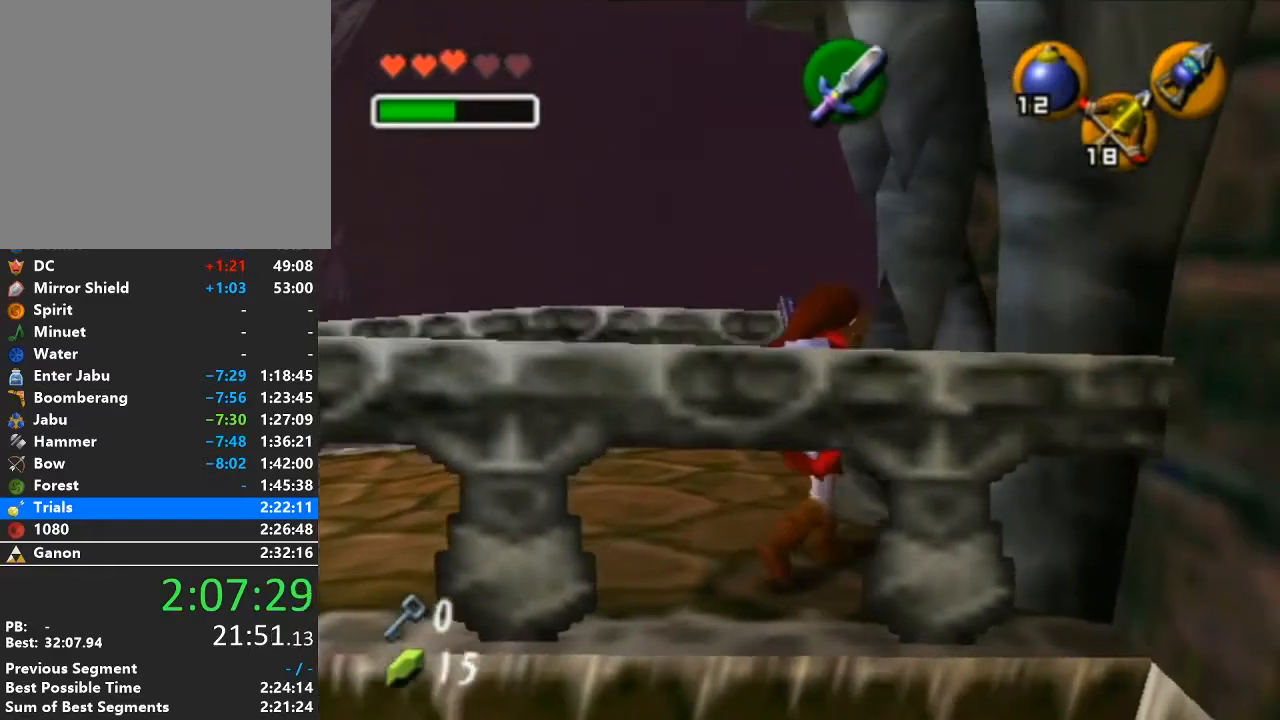
{"buttons": [], "left_stick": "up-right", "right_stick": "center", "events": [[67, "A", "up"], [100, "A", "down"], [200, "A", "up"]]}
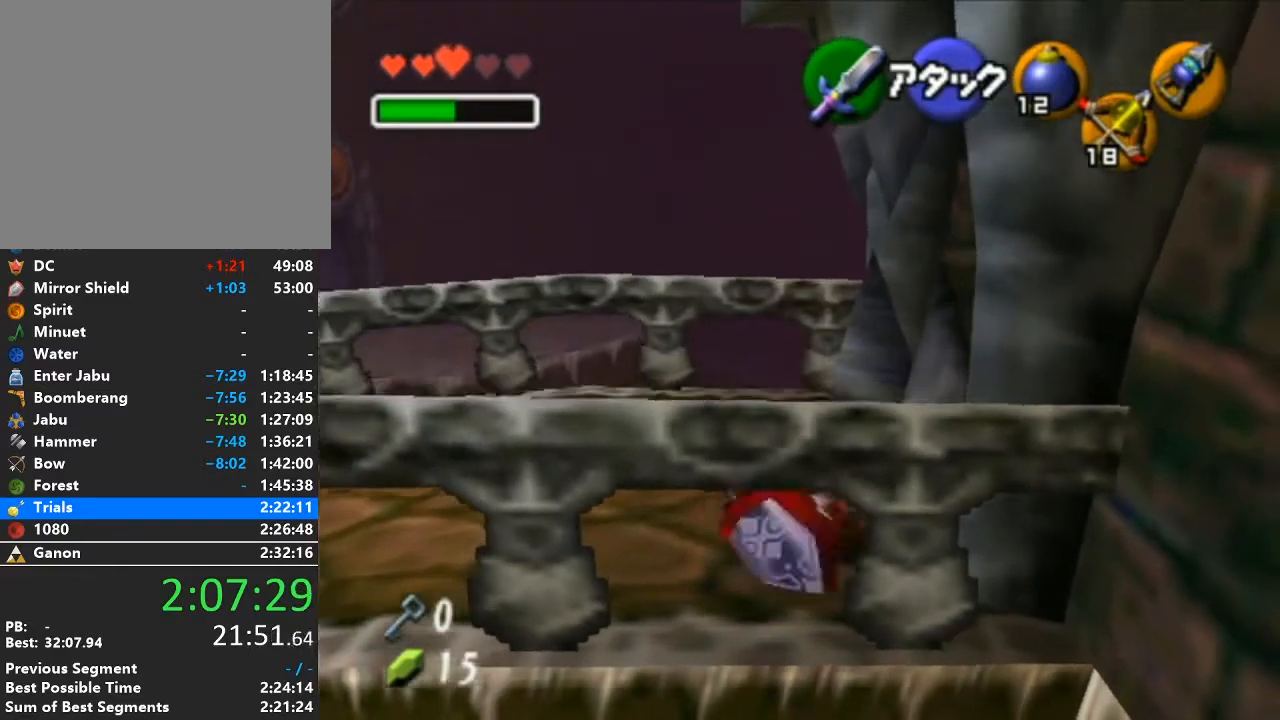
{"buttons": [], "left_stick": "up-left", "right_stick": "center", "events": [[350, "left_stick", "up-left"]]}
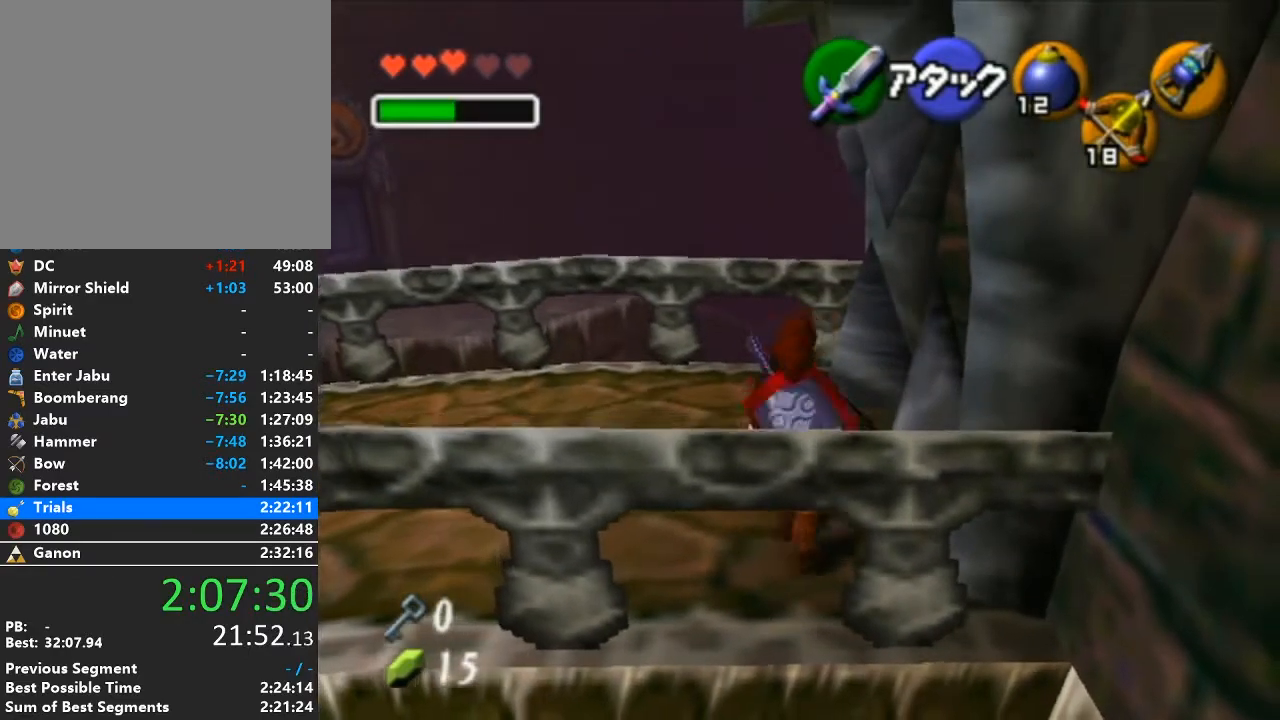
{"buttons": ["A"], "left_stick": "right", "right_stick": "center", "events": [[67, "left_stick", "up-right"], [267, "left_stick", "right"], [417, "A", "down"]]}
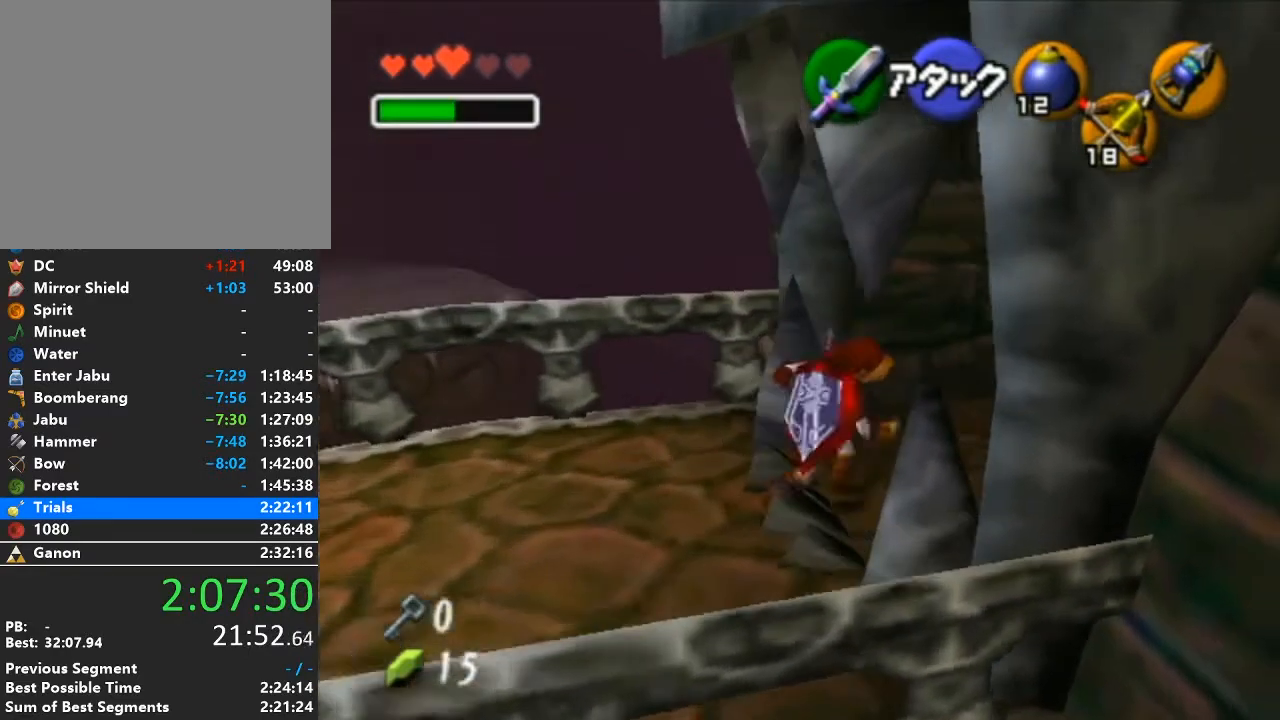
{"buttons": [], "left_stick": "center", "right_stick": "center", "events": [[33, "A", "up"], [167, "left_stick", "up-right"], [317, "left_stick", "up"], [483, "left_stick", "center"]]}
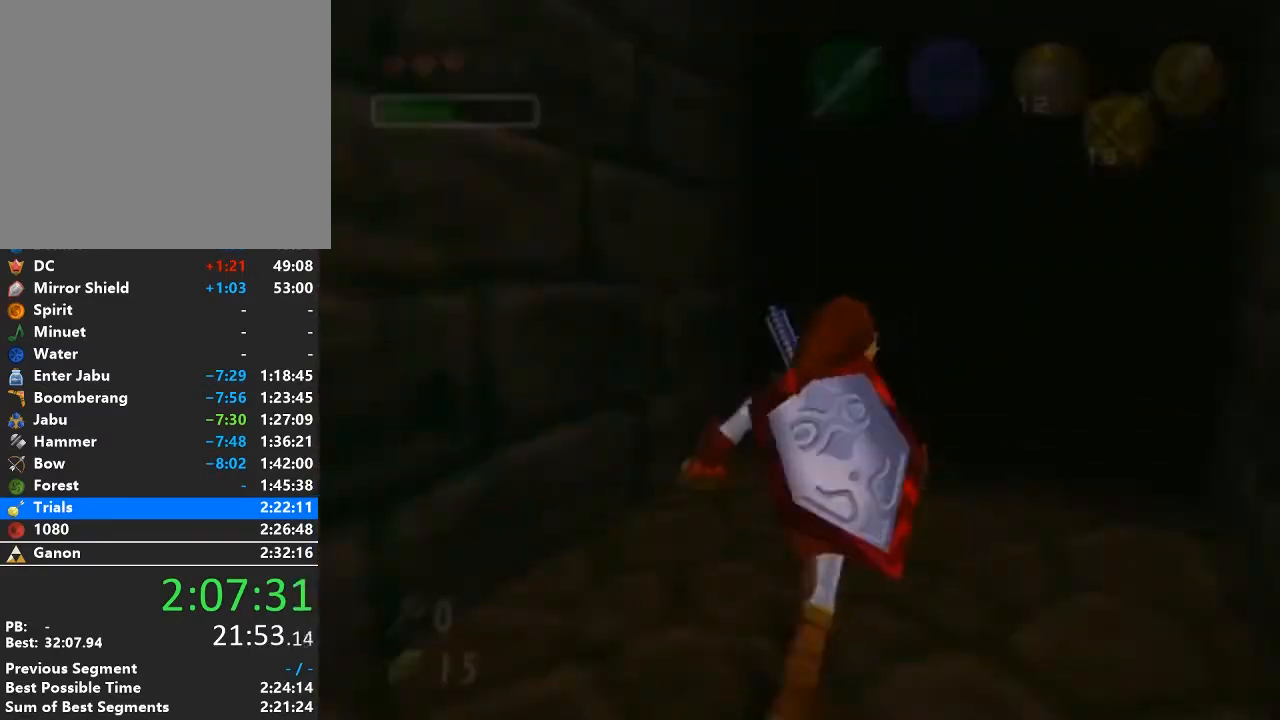
{"buttons": [], "left_stick": "center", "right_stick": "center", "events": []}
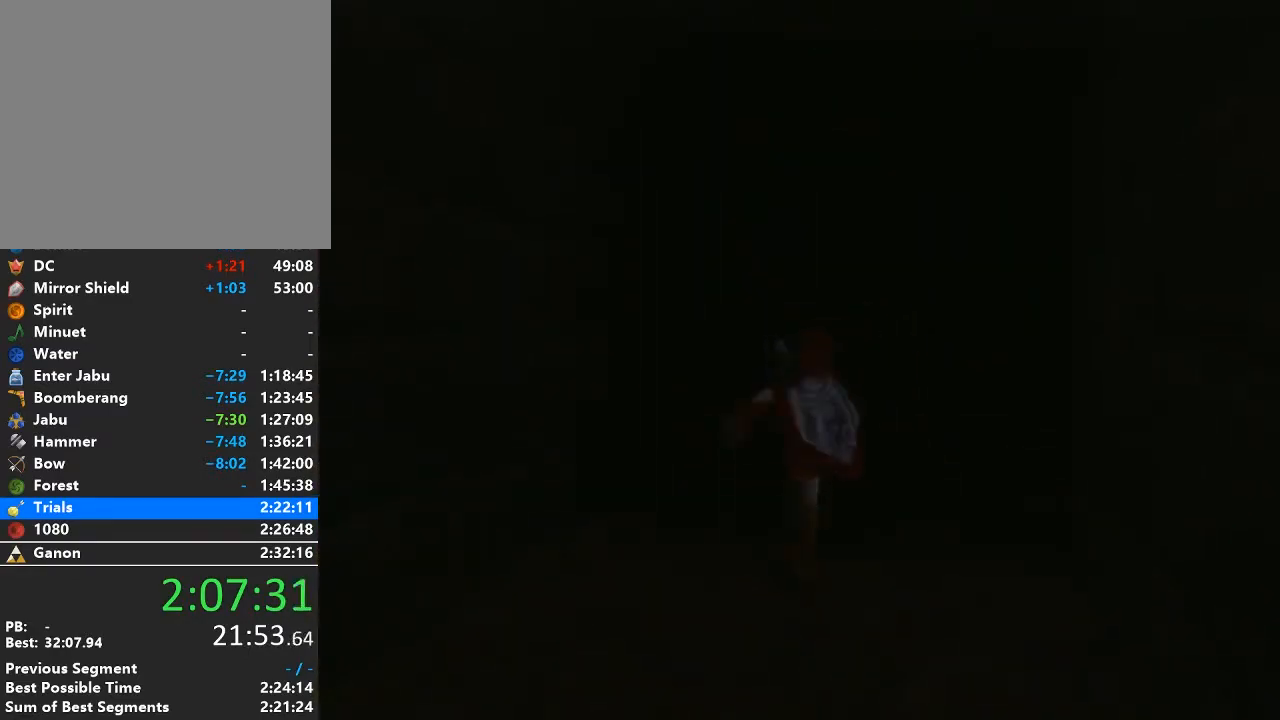
{"buttons": [], "left_stick": "center", "right_stick": "center", "events": []}
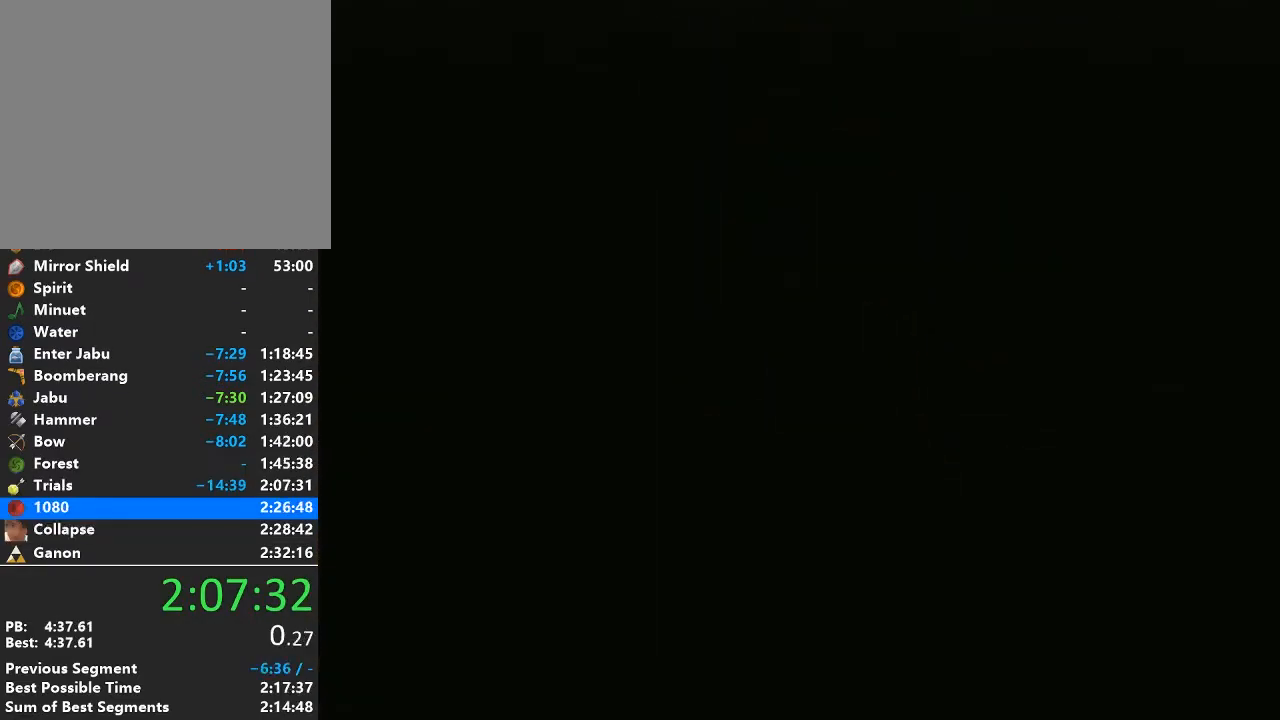
{"buttons": [], "left_stick": "center", "right_stick": "center", "events": []}
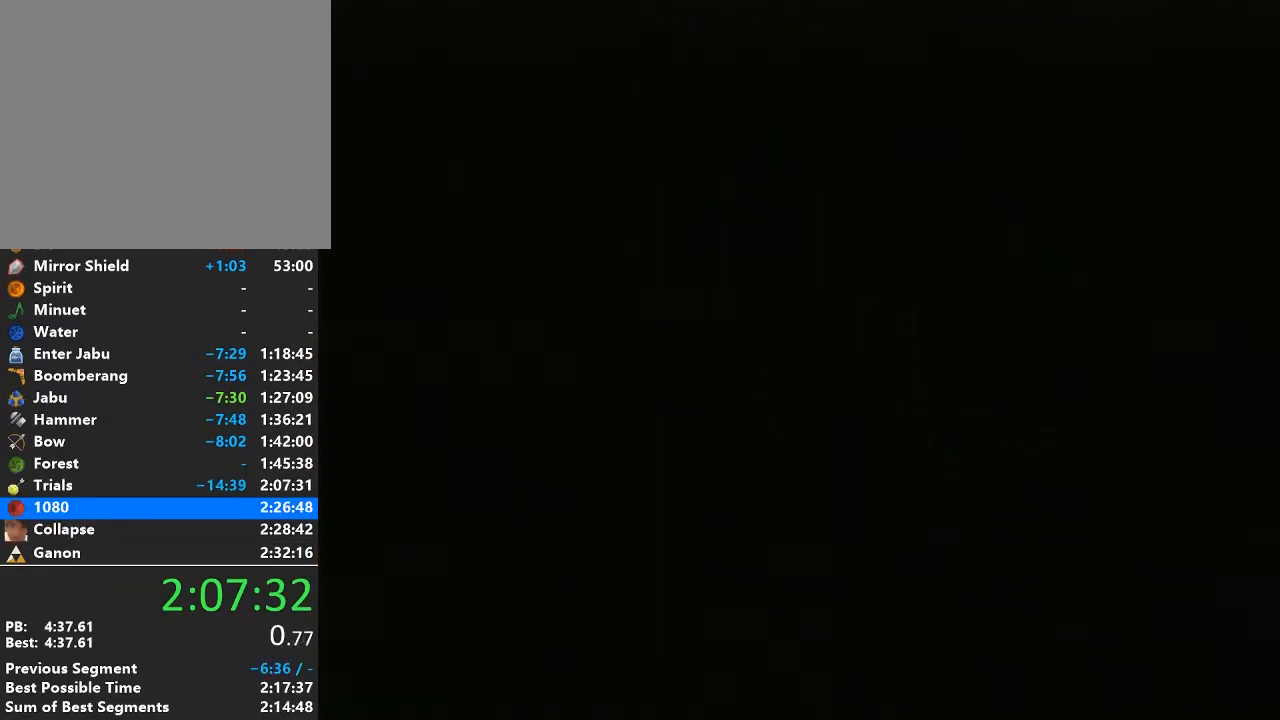
{"buttons": [], "left_stick": "center", "right_stick": "center", "events": []}
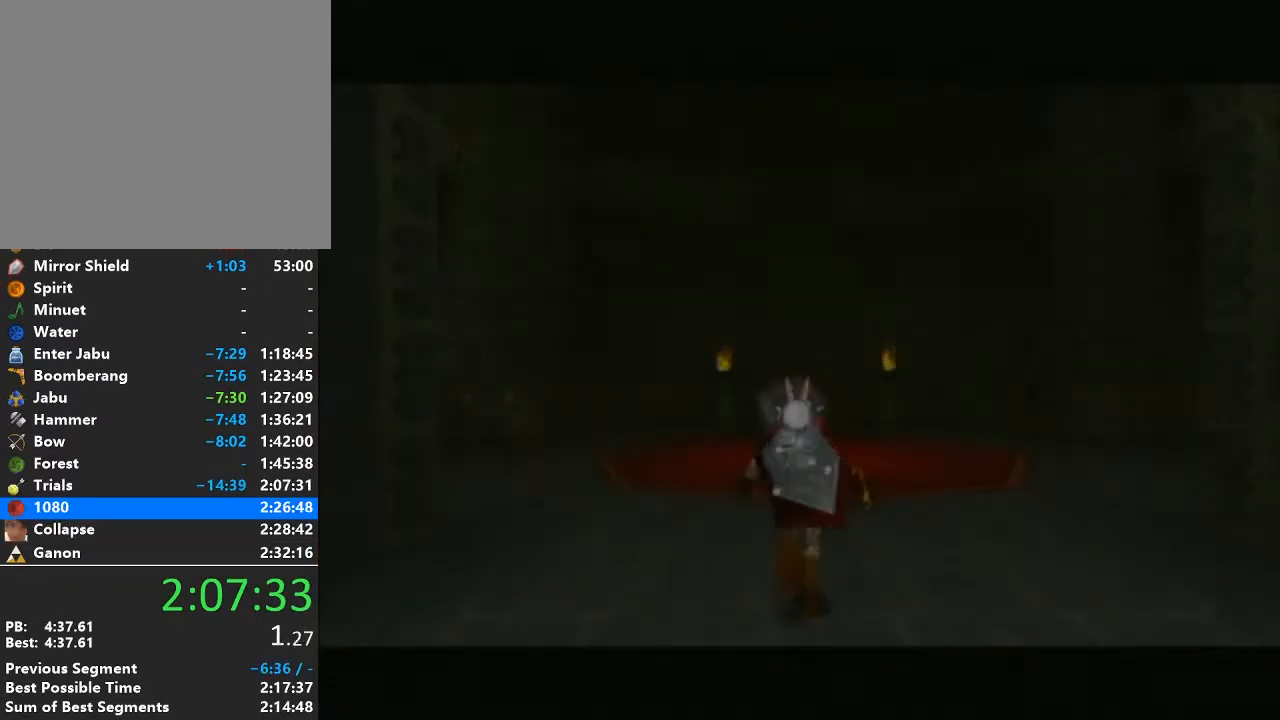
{"buttons": [], "left_stick": "center", "right_stick": "center", "events": []}
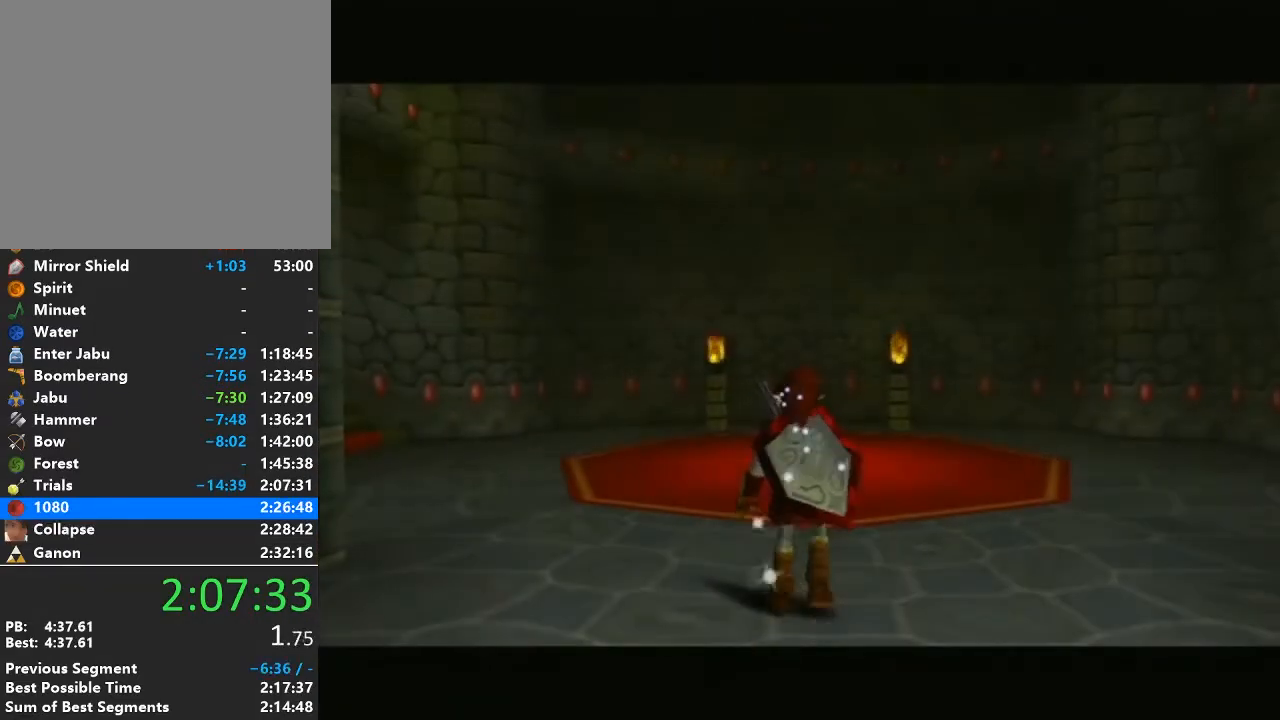
{"buttons": [], "left_stick": "center", "right_stick": "center", "events": [[200, "START", "down"], [350, "START", "up"]]}
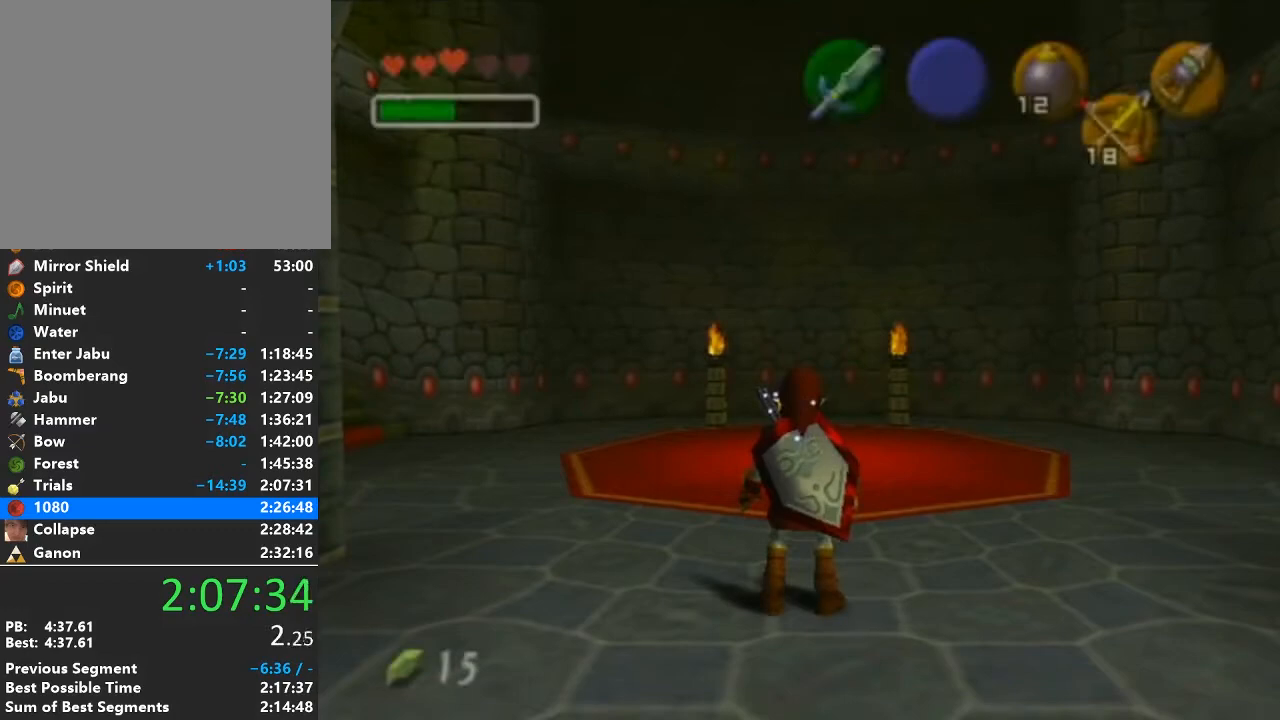
{"buttons": [], "left_stick": "center", "right_stick": "center", "events": []}
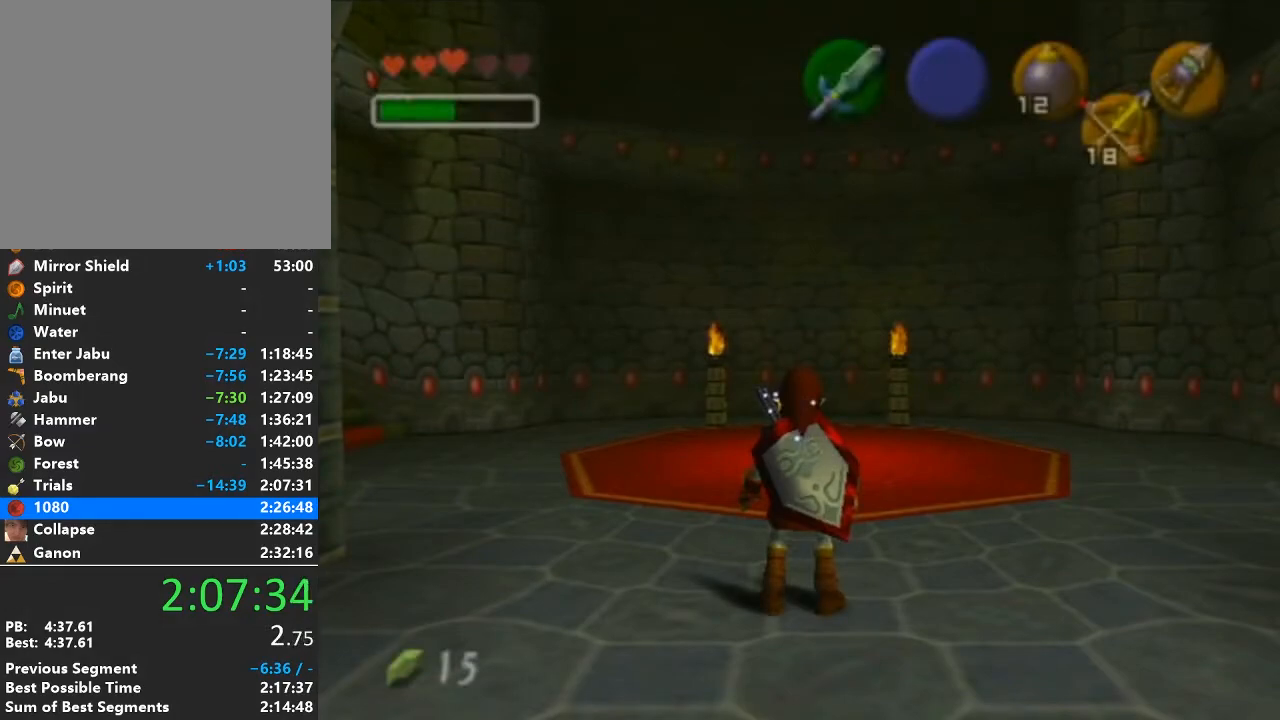
{"buttons": [], "left_stick": "center", "right_stick": "center", "events": []}
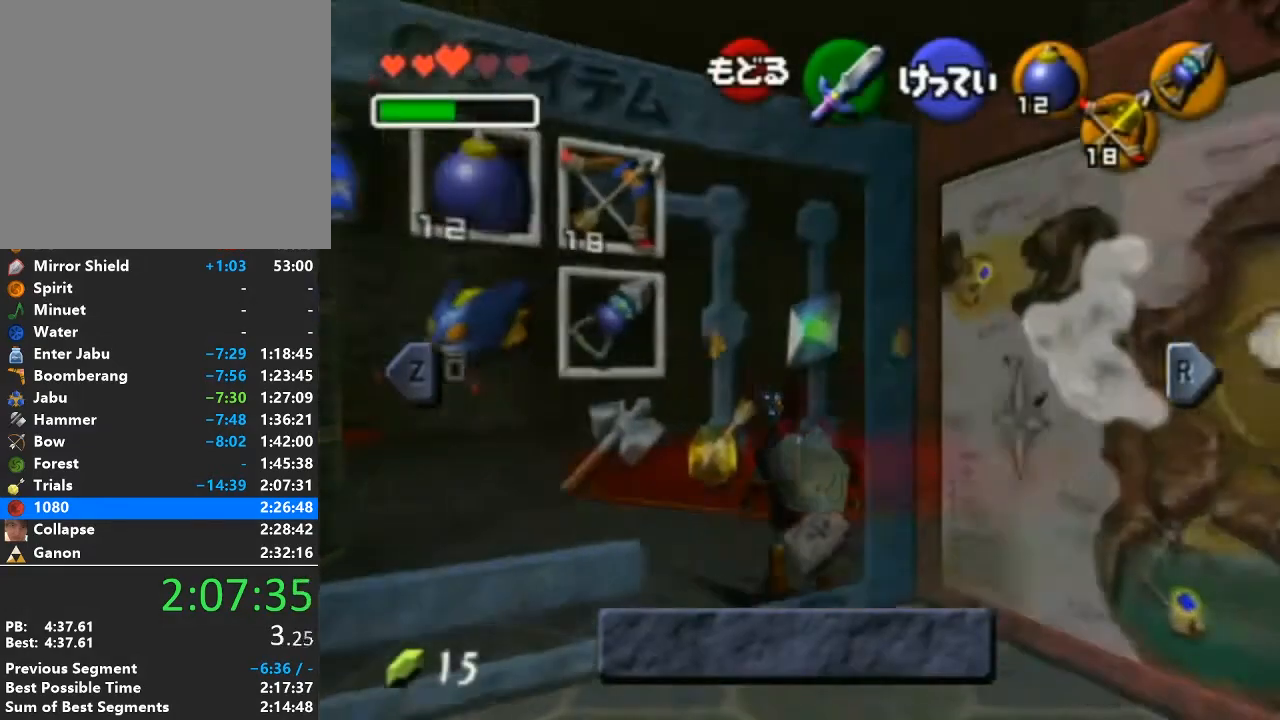
{"buttons": [], "left_stick": "center", "right_stick": "center", "events": [[167, "B", "down"], [350, "B", "up"]]}
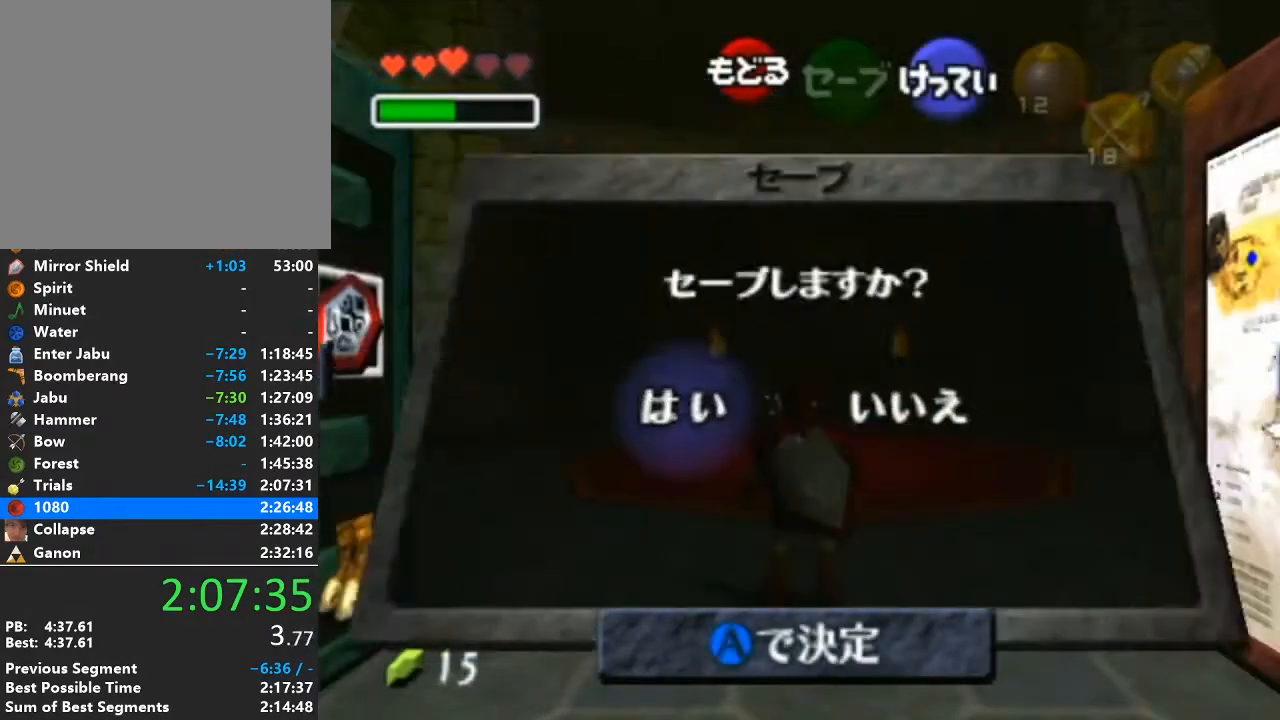
{"buttons": [], "left_stick": "center", "right_stick": "center", "events": [[100, "A", "down"], [200, "A", "up"]]}